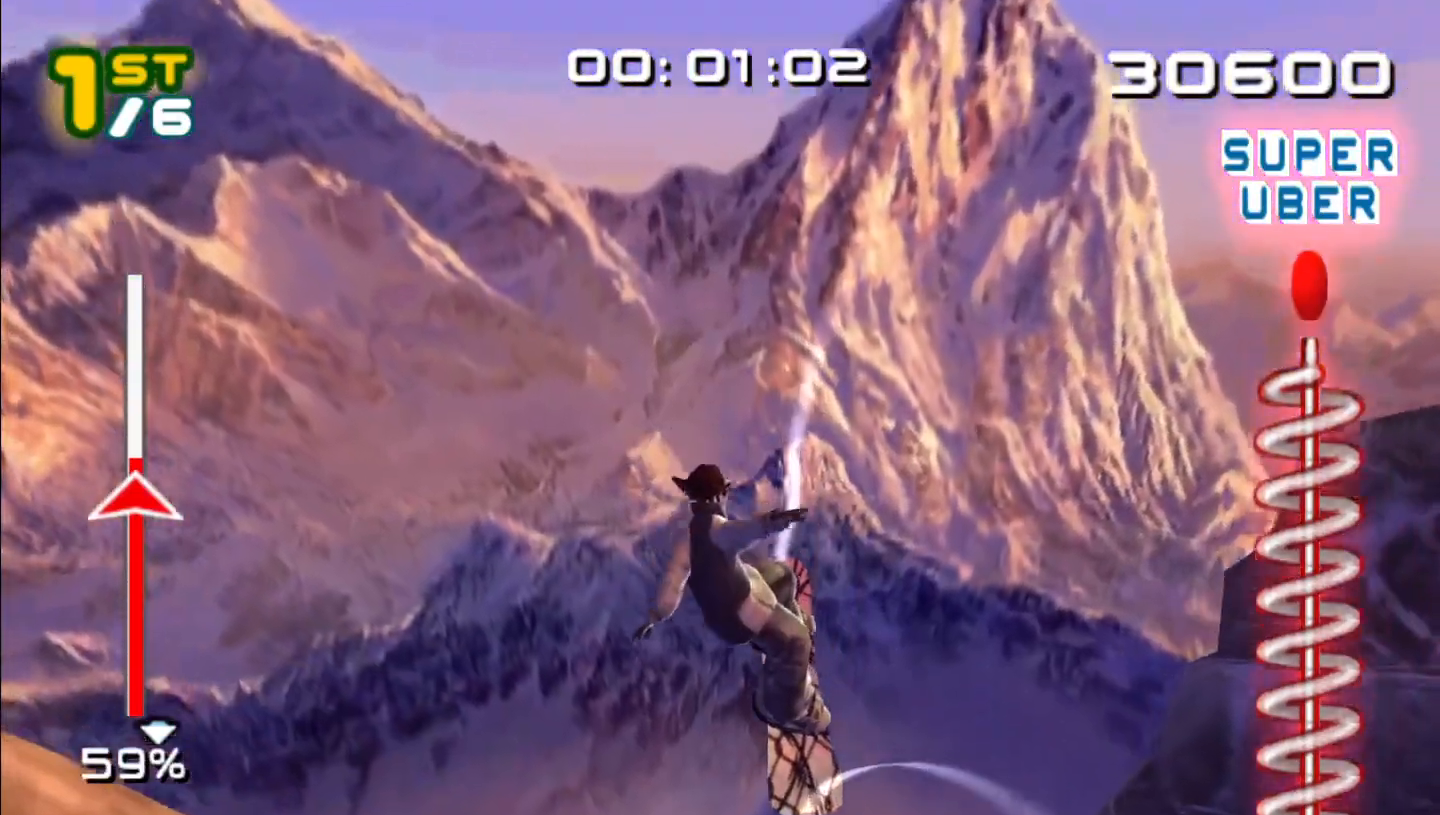
Gameplay with a controller (Nintendo layout); each line is a JSON object with the inputs held at the frame after it. "events" lists button and stick changes between this image and that frame as [ms after this image, input, new state], when the widget could be followed in between. Not read: L2 L3 R1 R2 R3 right_stick.
{"buttons": [], "left_stick": "up-left", "events": []}
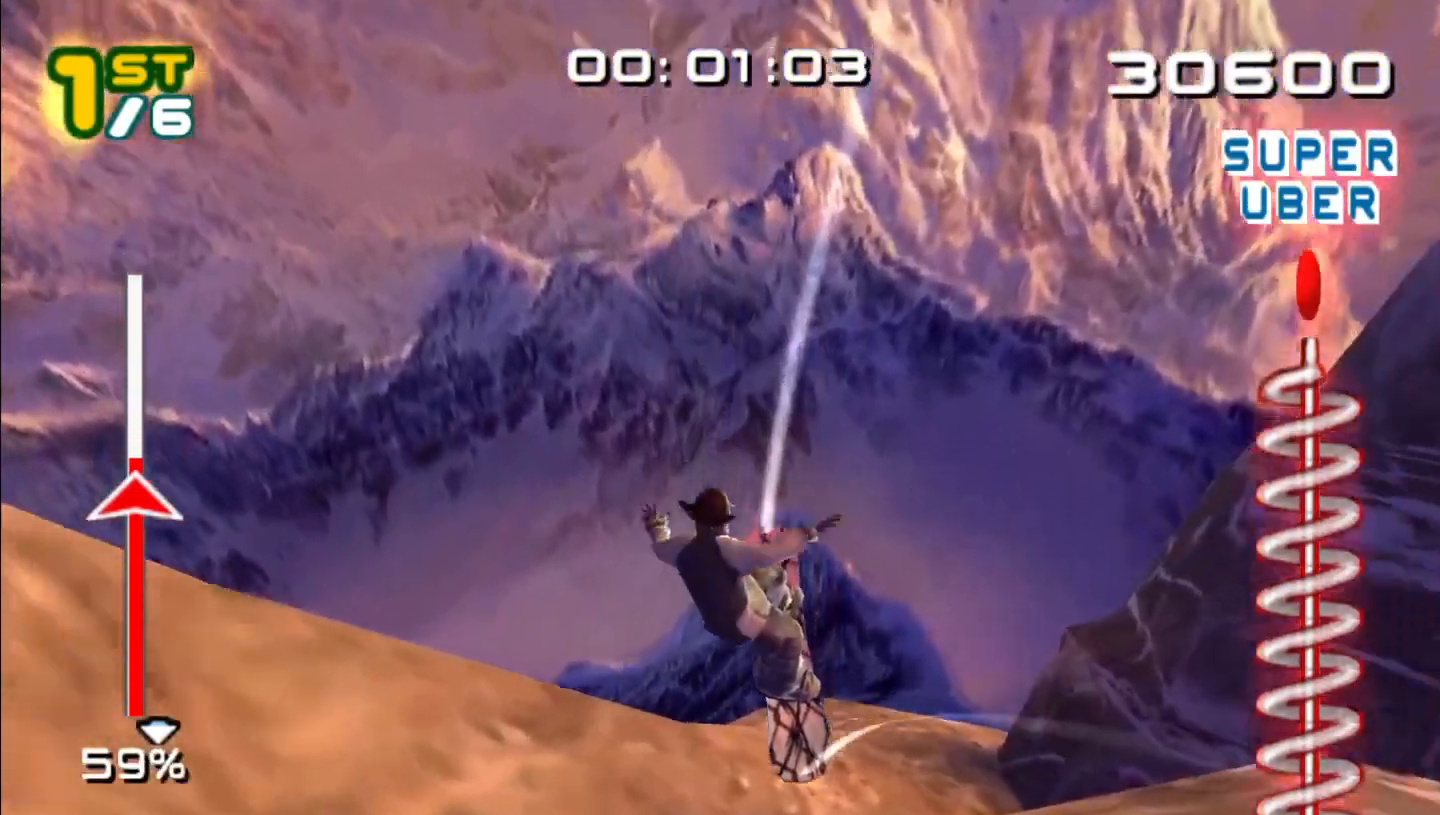
{"buttons": [], "left_stick": "up-left", "events": []}
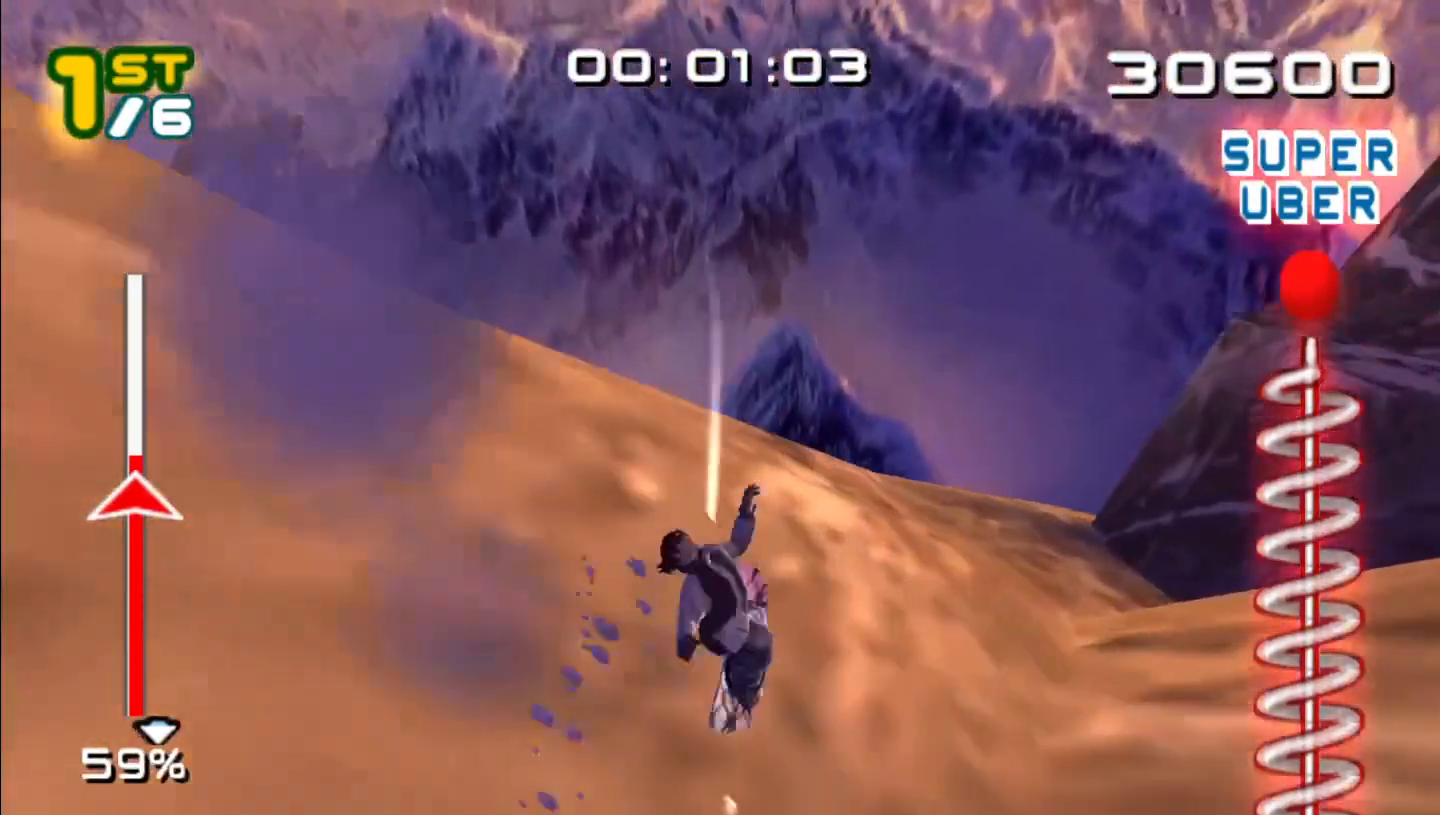
{"buttons": ["B"], "left_stick": "center", "events": [[167, "left_stick", "center"], [183, "B", "down"], [267, "B", "up"], [367, "B", "down"], [417, "B", "up"], [483, "B", "down"]]}
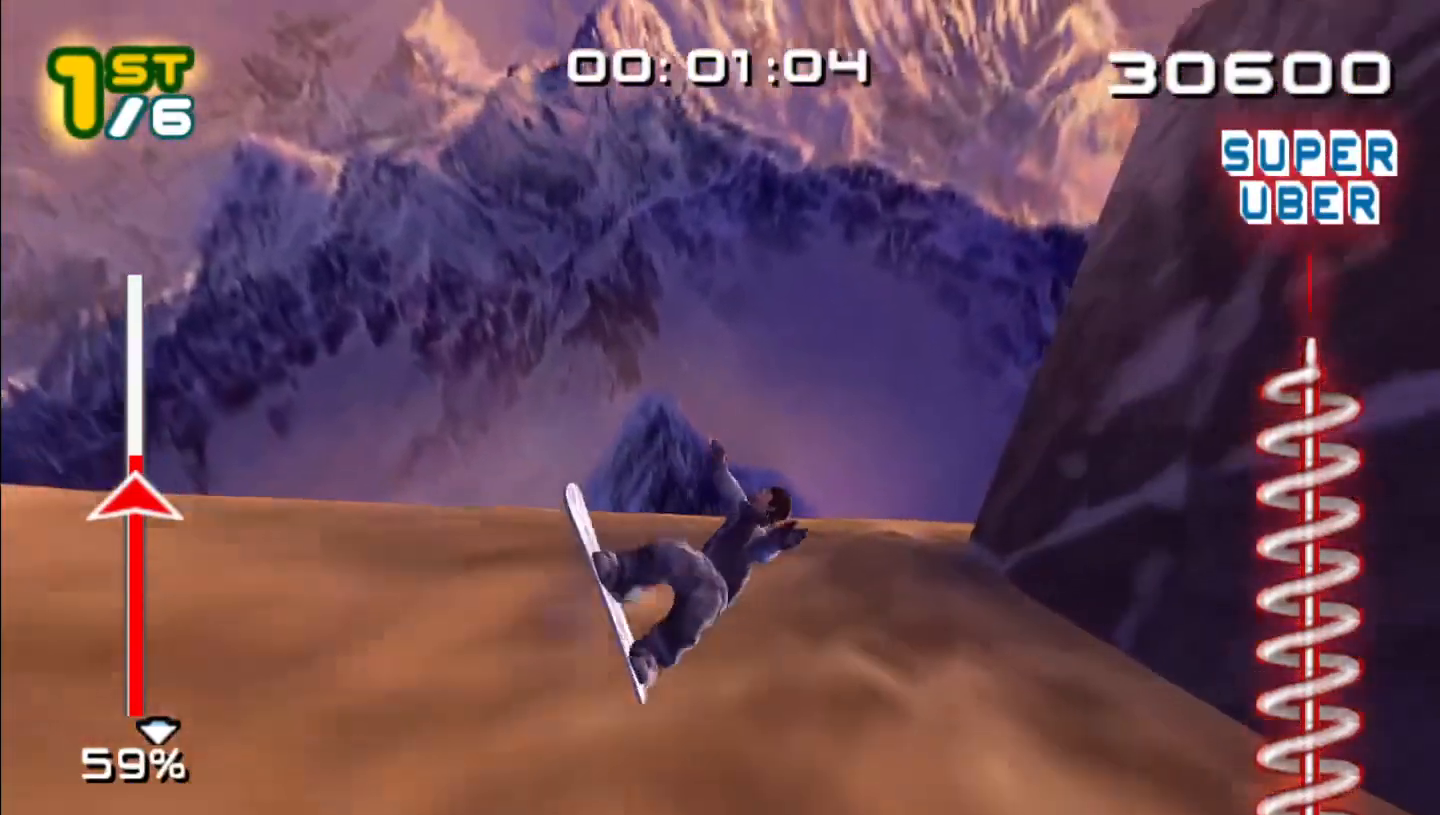
{"buttons": [], "left_stick": "center", "events": [[50, "B", "up"], [117, "B", "down"], [200, "B", "up"], [267, "B", "down"], [350, "B", "up"], [433, "B", "down"], [500, "B", "up"]]}
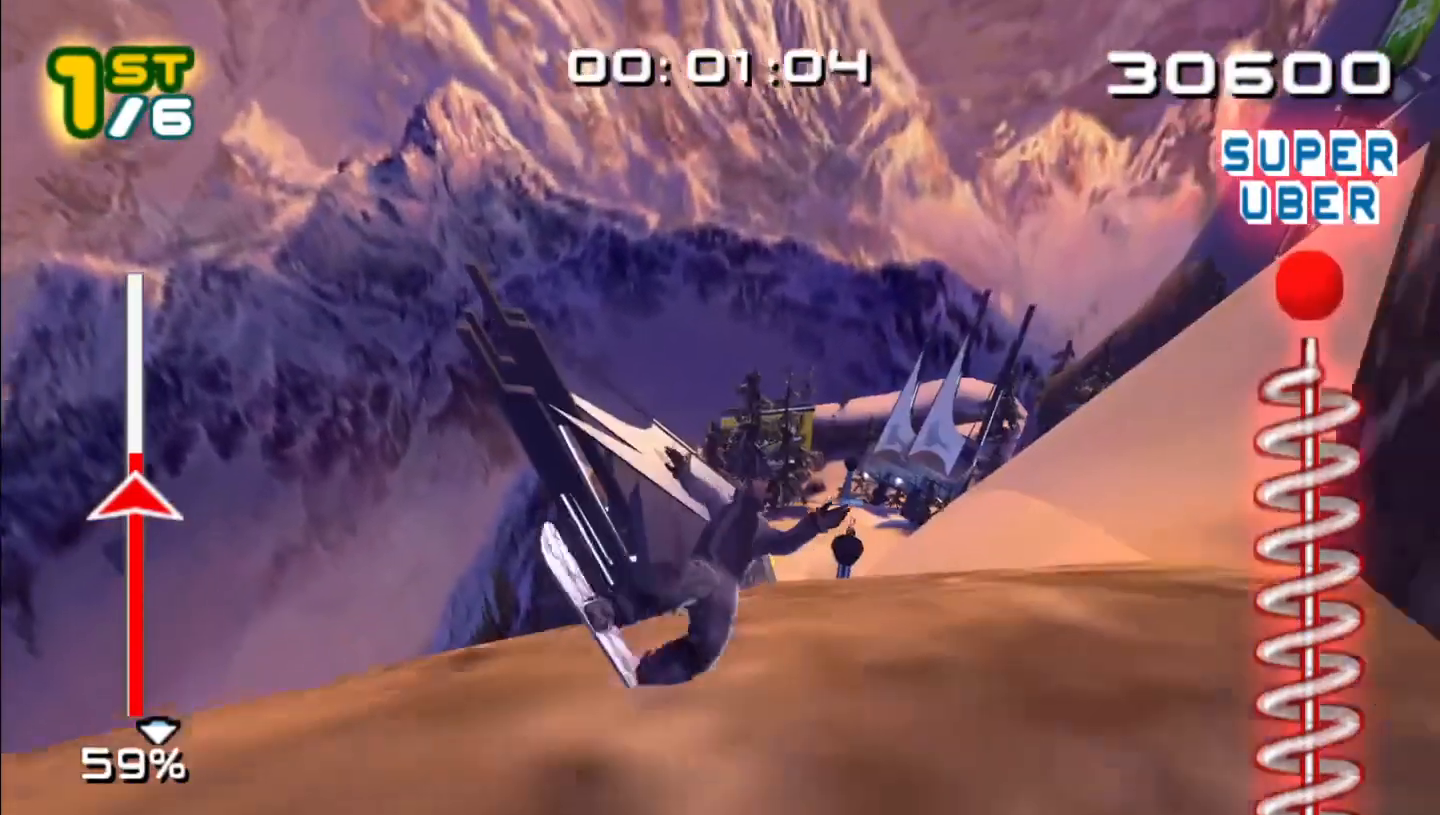
{"buttons": [], "left_stick": "center", "events": [[83, "B", "down"], [167, "B", "up"], [250, "B", "down"], [333, "B", "up"]]}
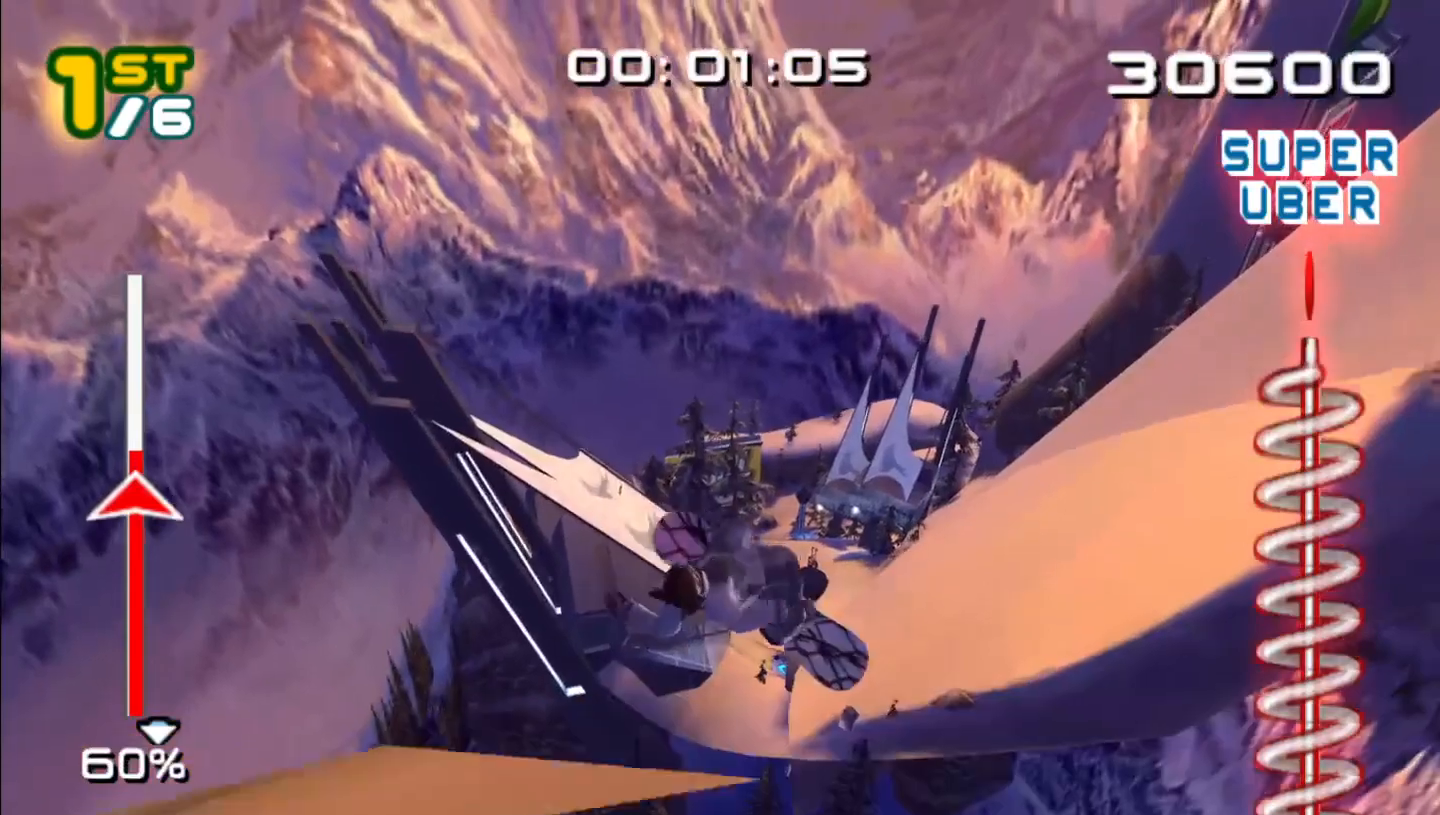
{"buttons": [], "left_stick": "center", "events": []}
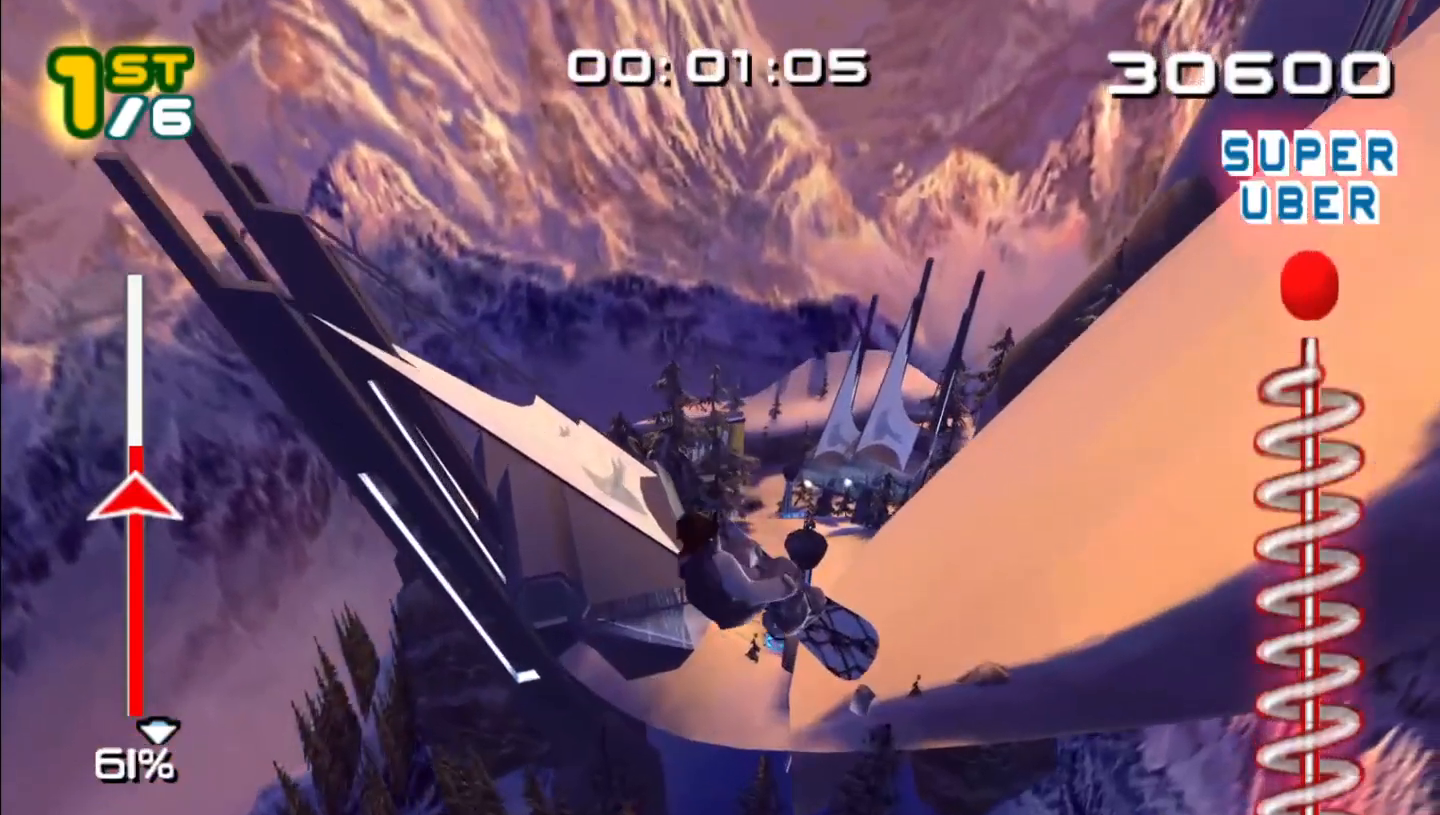
{"buttons": ["DPAD_RIGHT"], "left_stick": "center", "events": [[450, "DPAD_RIGHT", "down"]]}
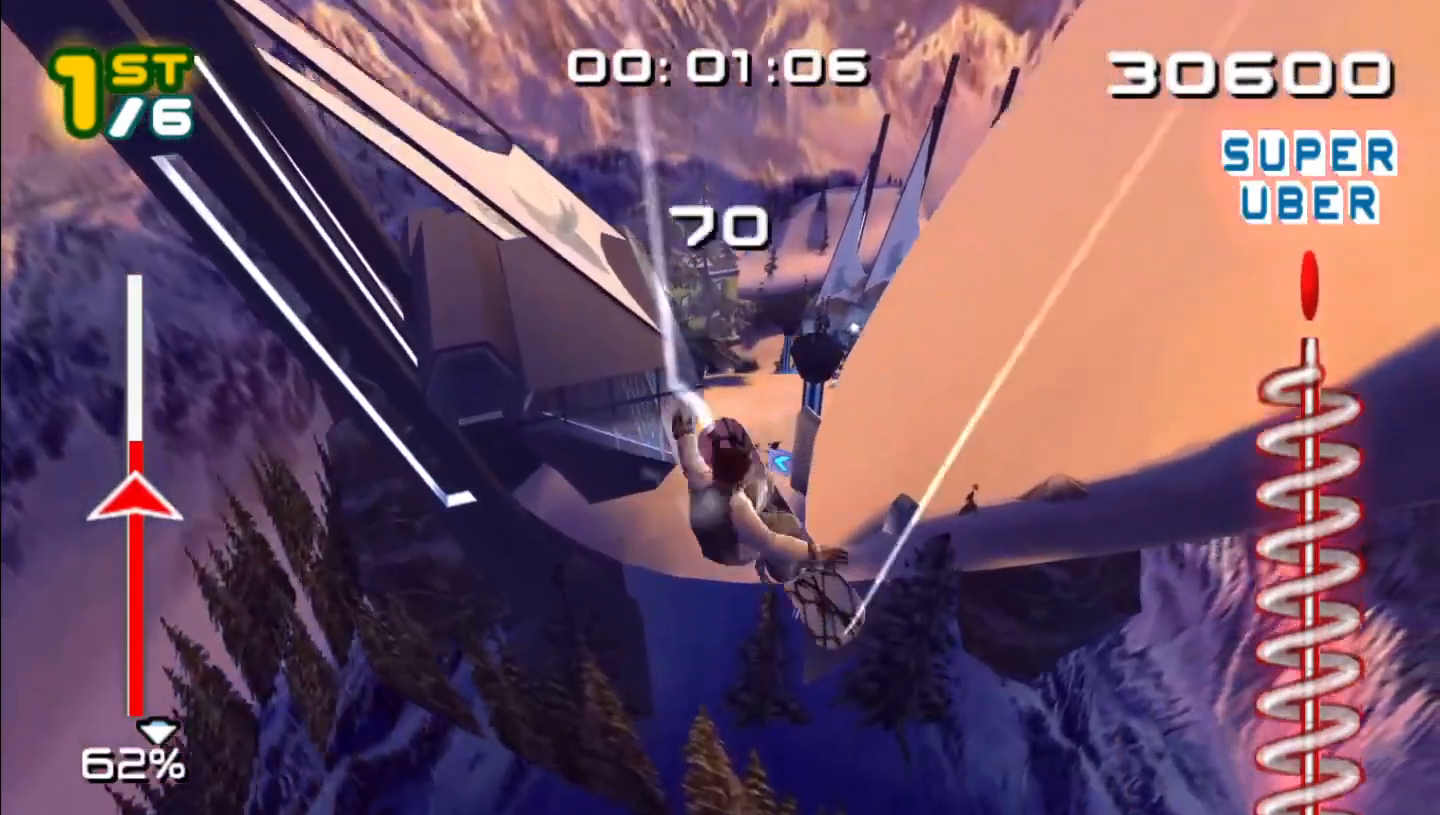
{"buttons": [], "left_stick": "center", "events": [[50, "DPAD_RIGHT", "up"]]}
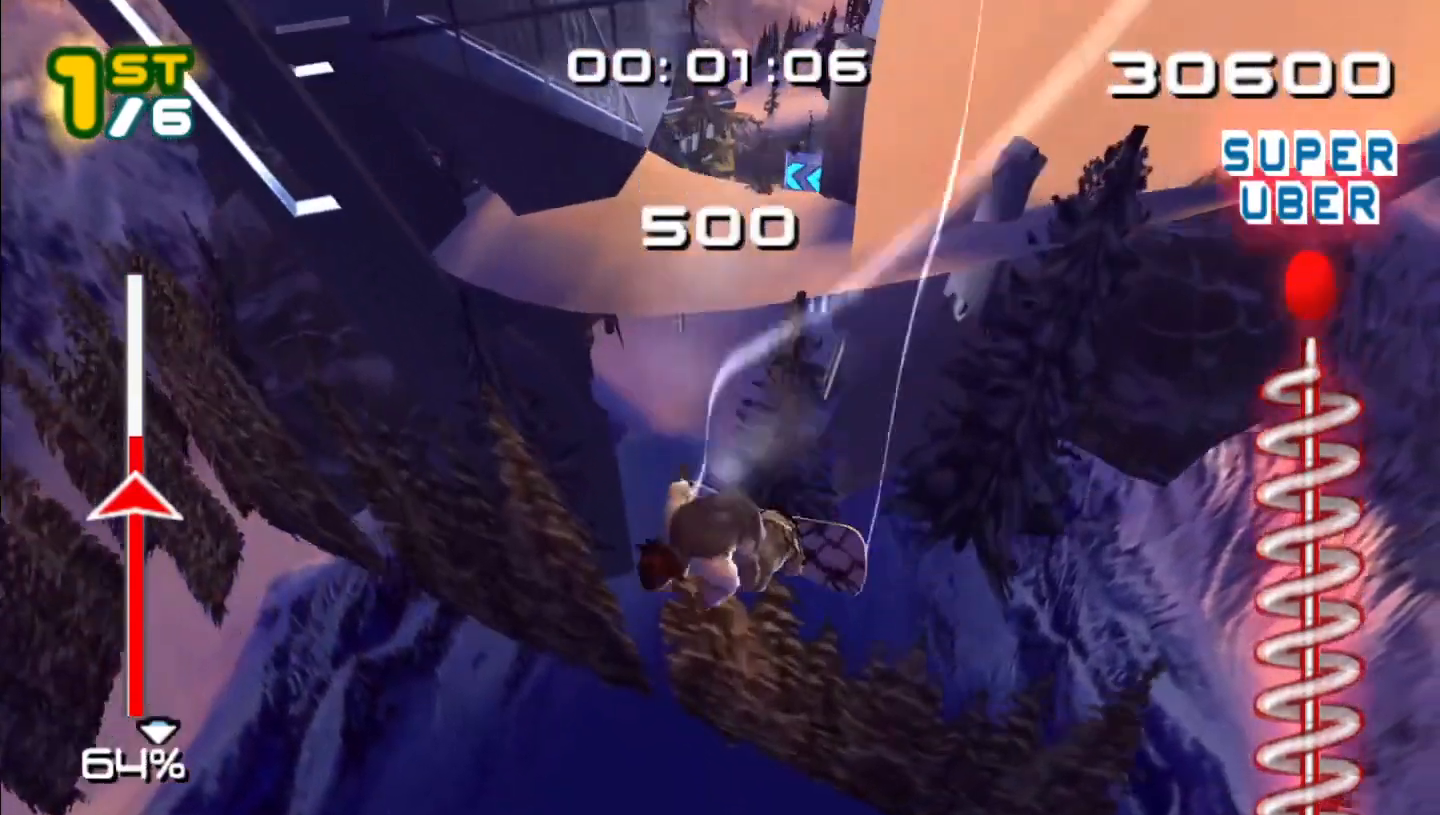
{"buttons": [], "left_stick": "center", "events": []}
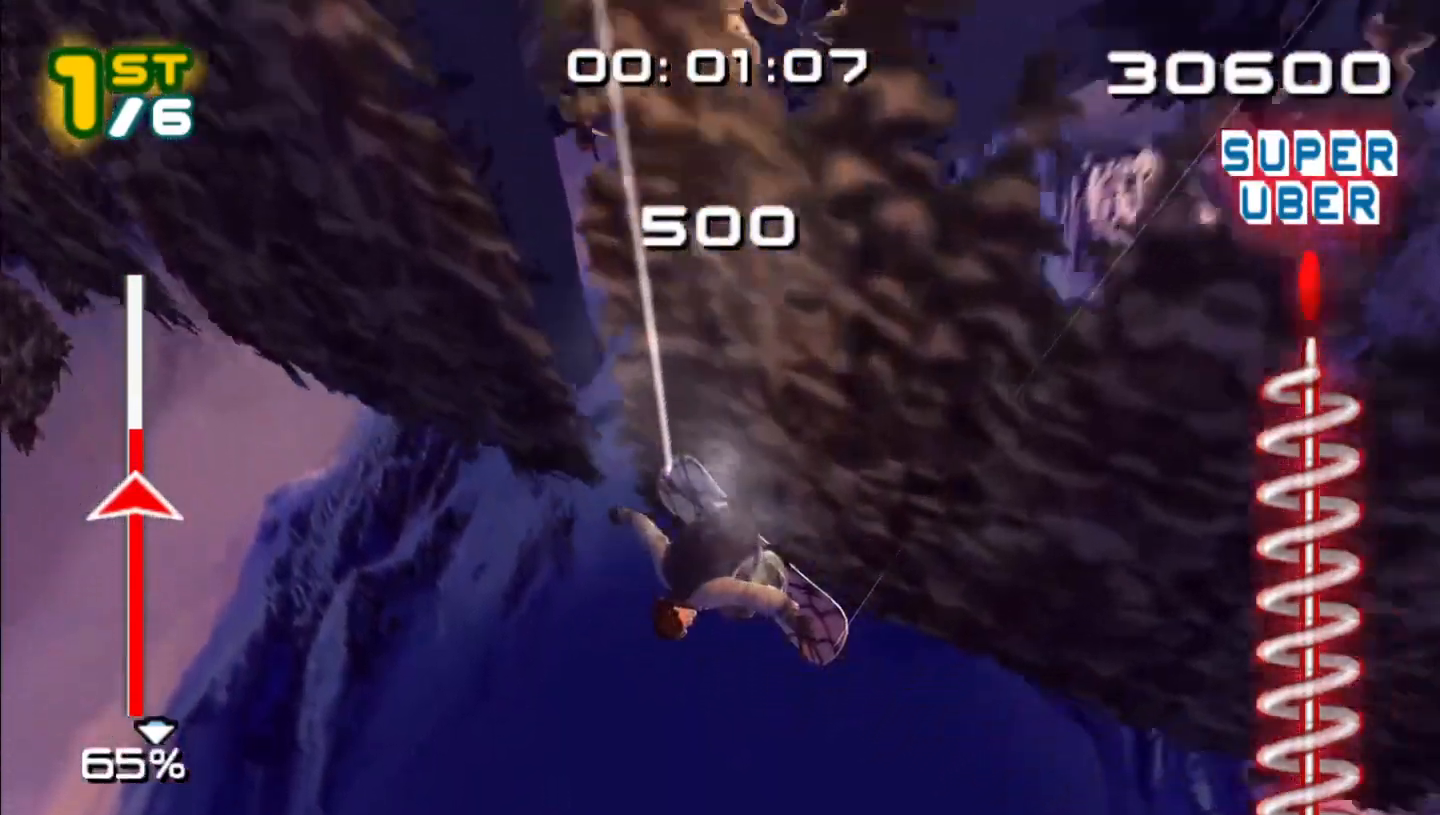
{"buttons": [], "left_stick": "center", "events": [[417, "DPAD_RIGHT", "down"], [483, "DPAD_RIGHT", "up"]]}
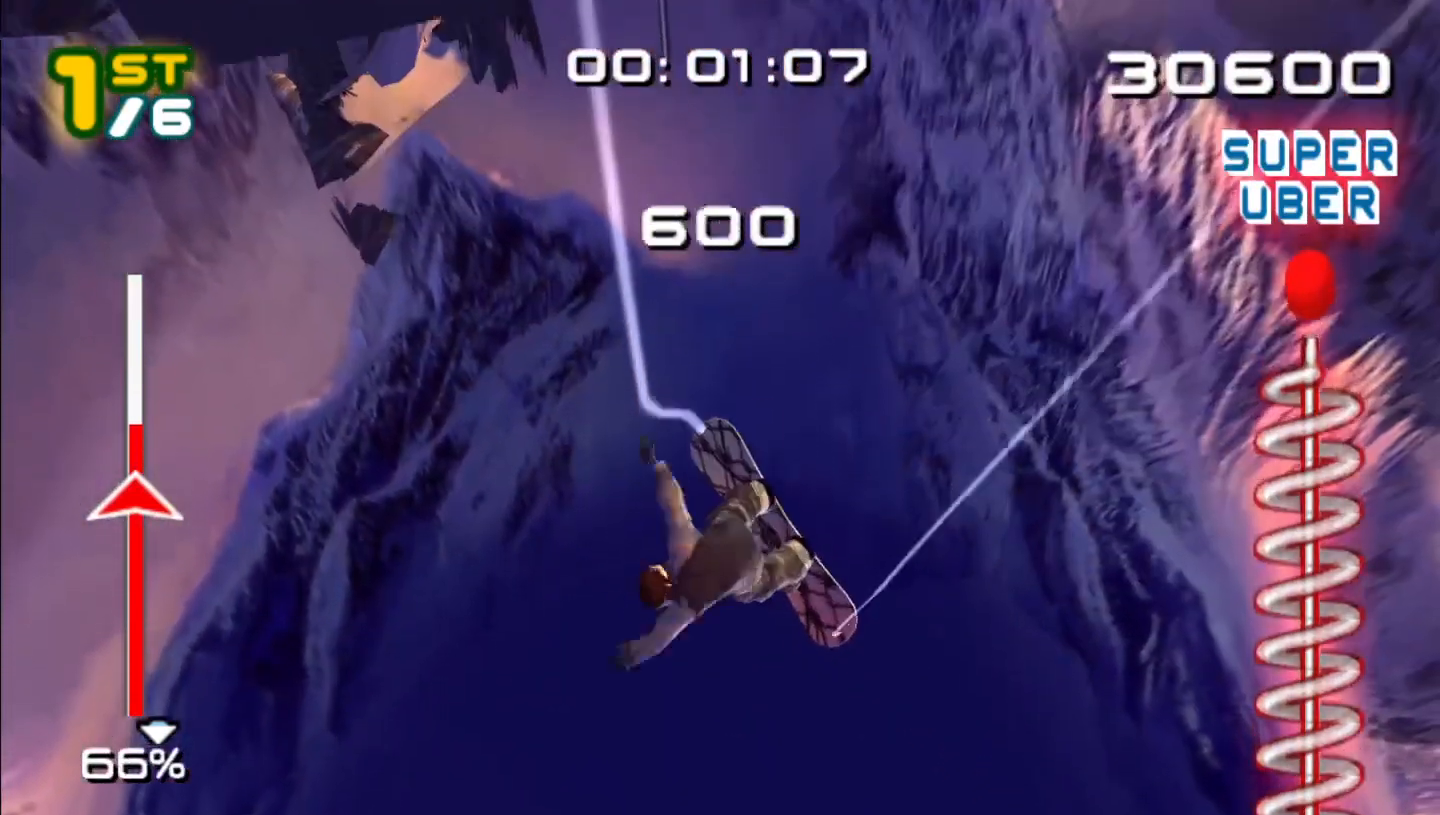
{"buttons": [], "left_stick": "center", "events": []}
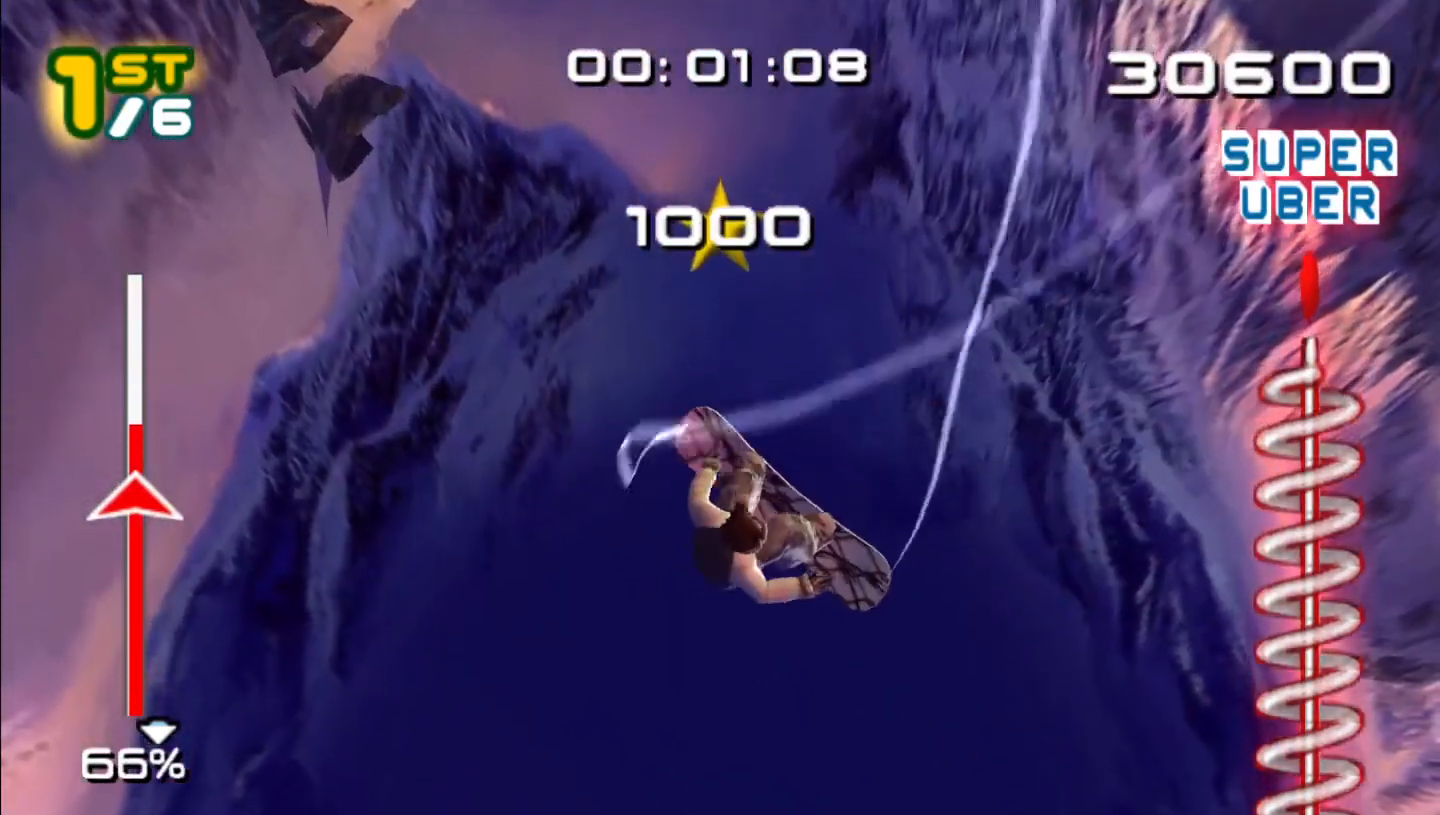
{"buttons": [], "left_stick": "center", "events": []}
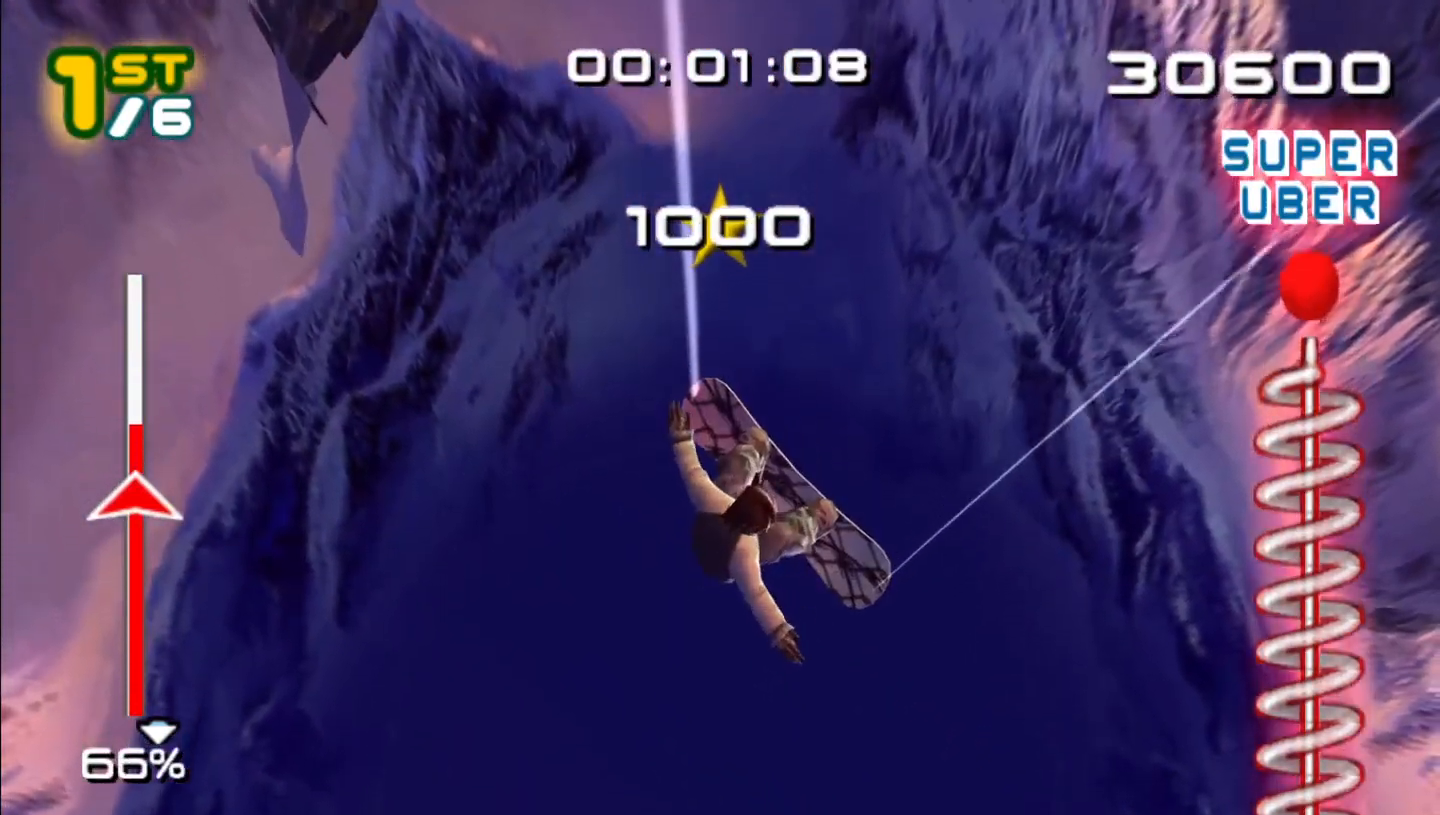
{"buttons": ["DPAD_RIGHT"], "left_stick": "center", "events": [[433, "DPAD_RIGHT", "down"]]}
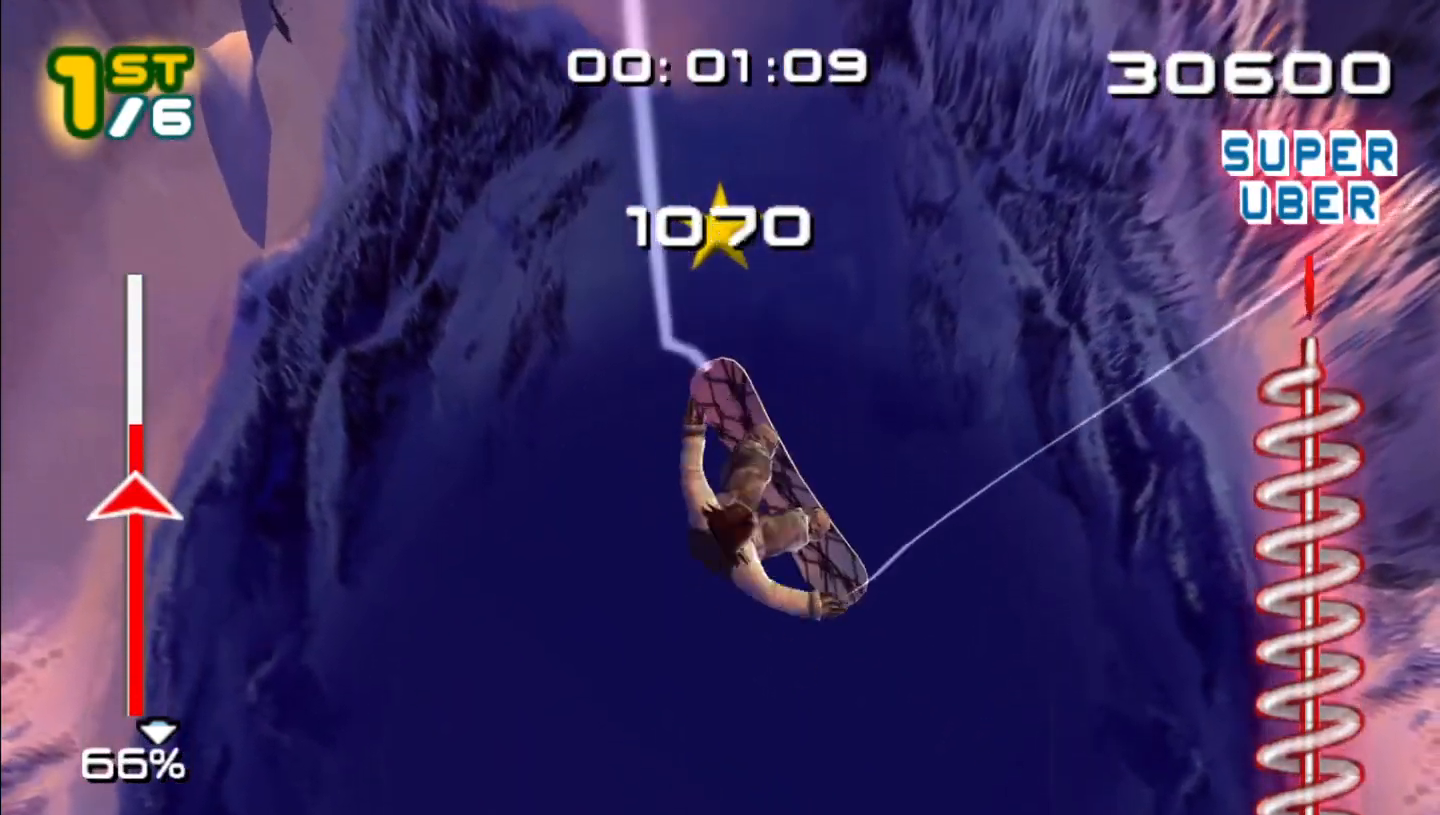
{"buttons": [], "left_stick": "center", "events": [[33, "DPAD_RIGHT", "up"]]}
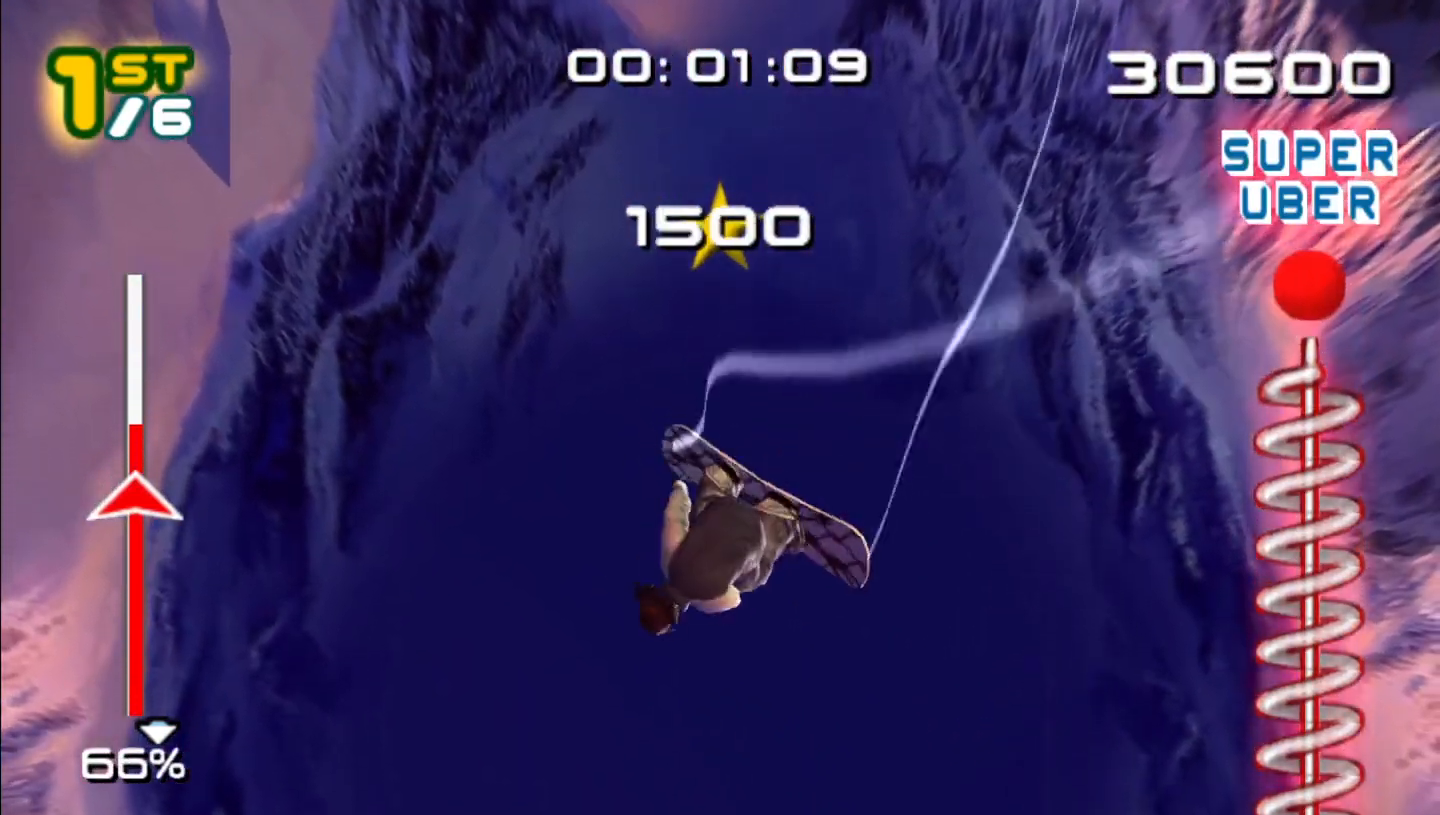
{"buttons": [], "left_stick": "center", "events": []}
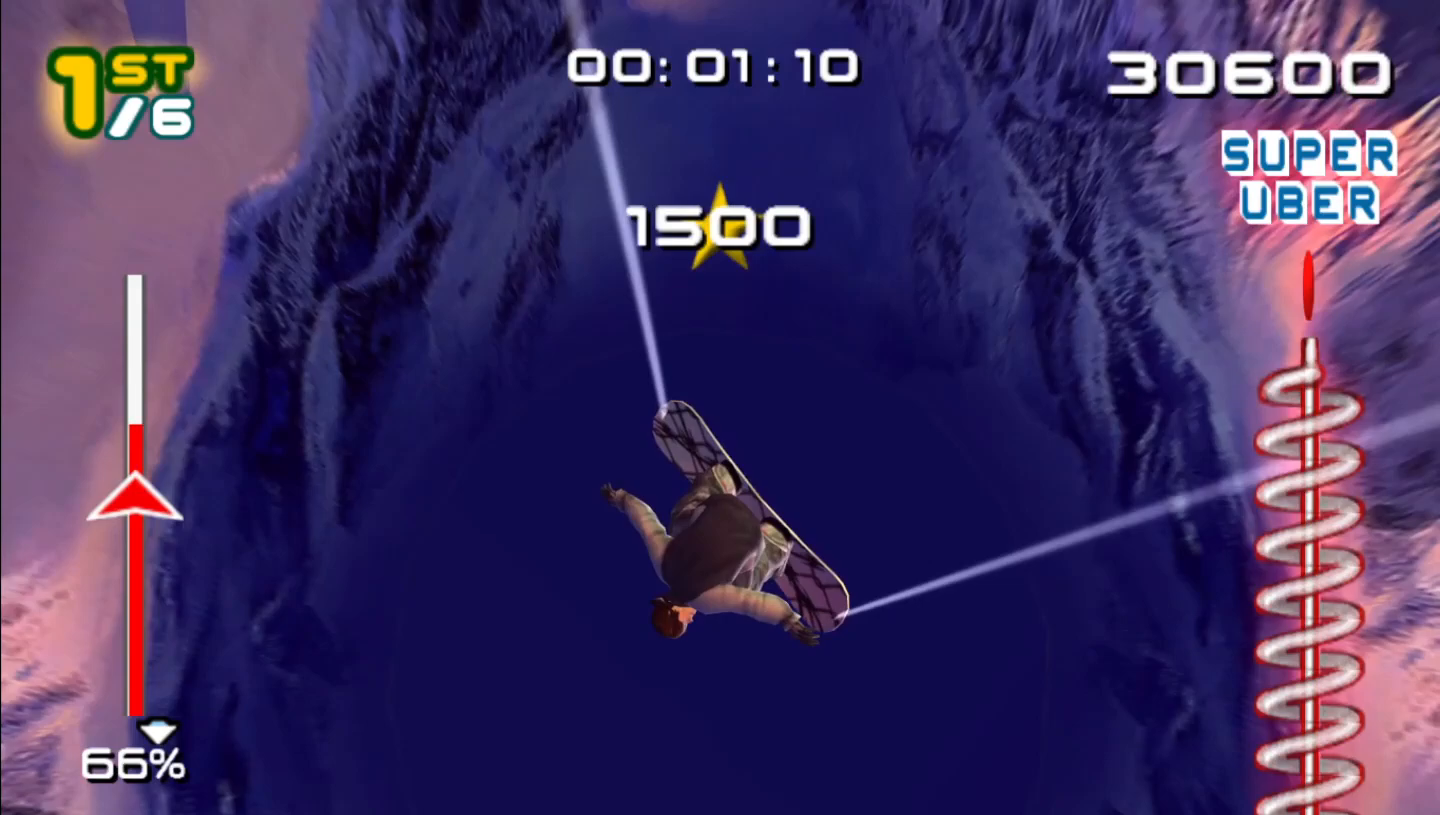
{"buttons": [], "left_stick": "center", "events": []}
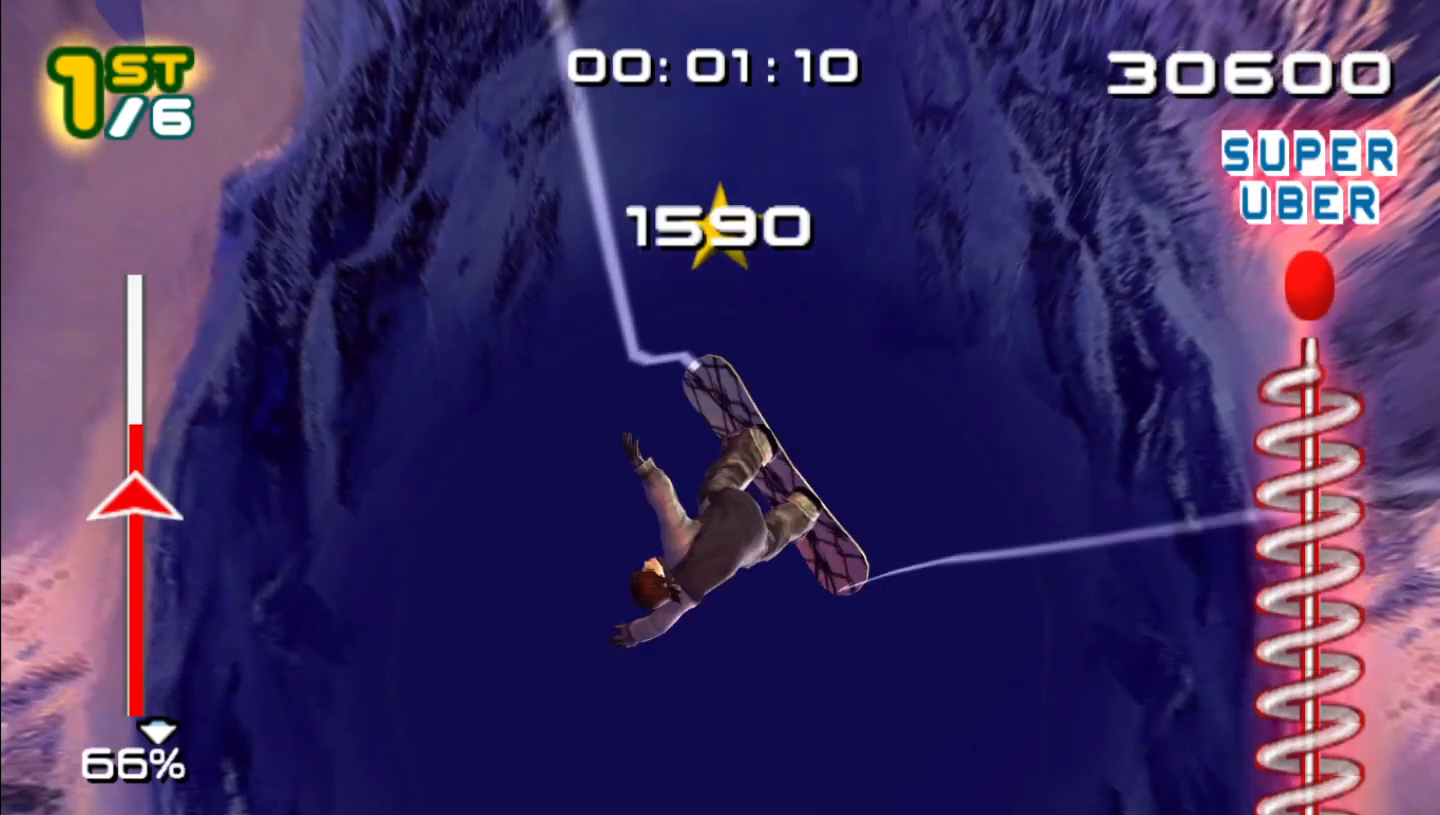
{"buttons": [], "left_stick": "center", "events": []}
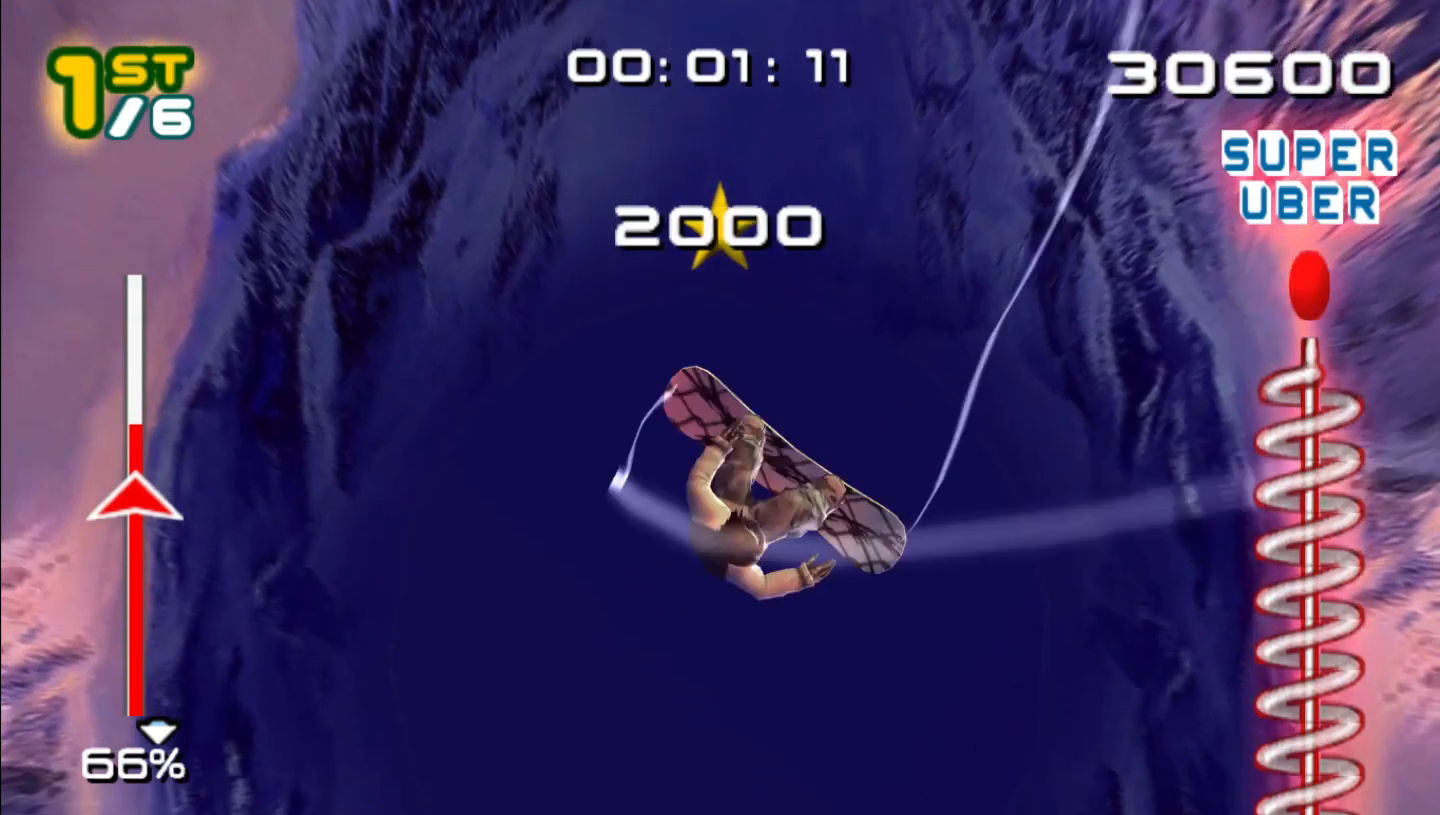
{"buttons": [], "left_stick": "center", "events": []}
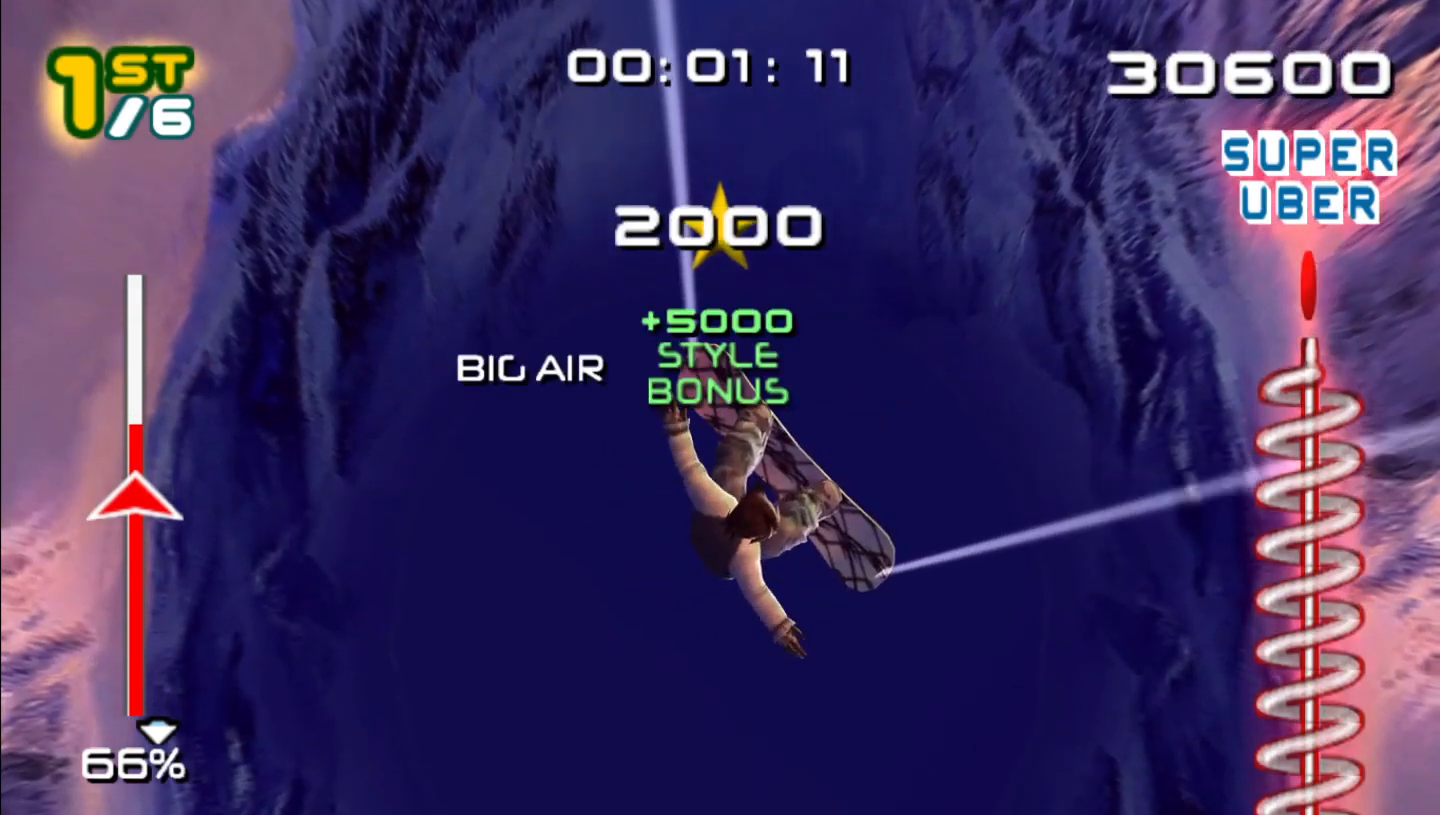
{"buttons": [], "left_stick": "center", "events": []}
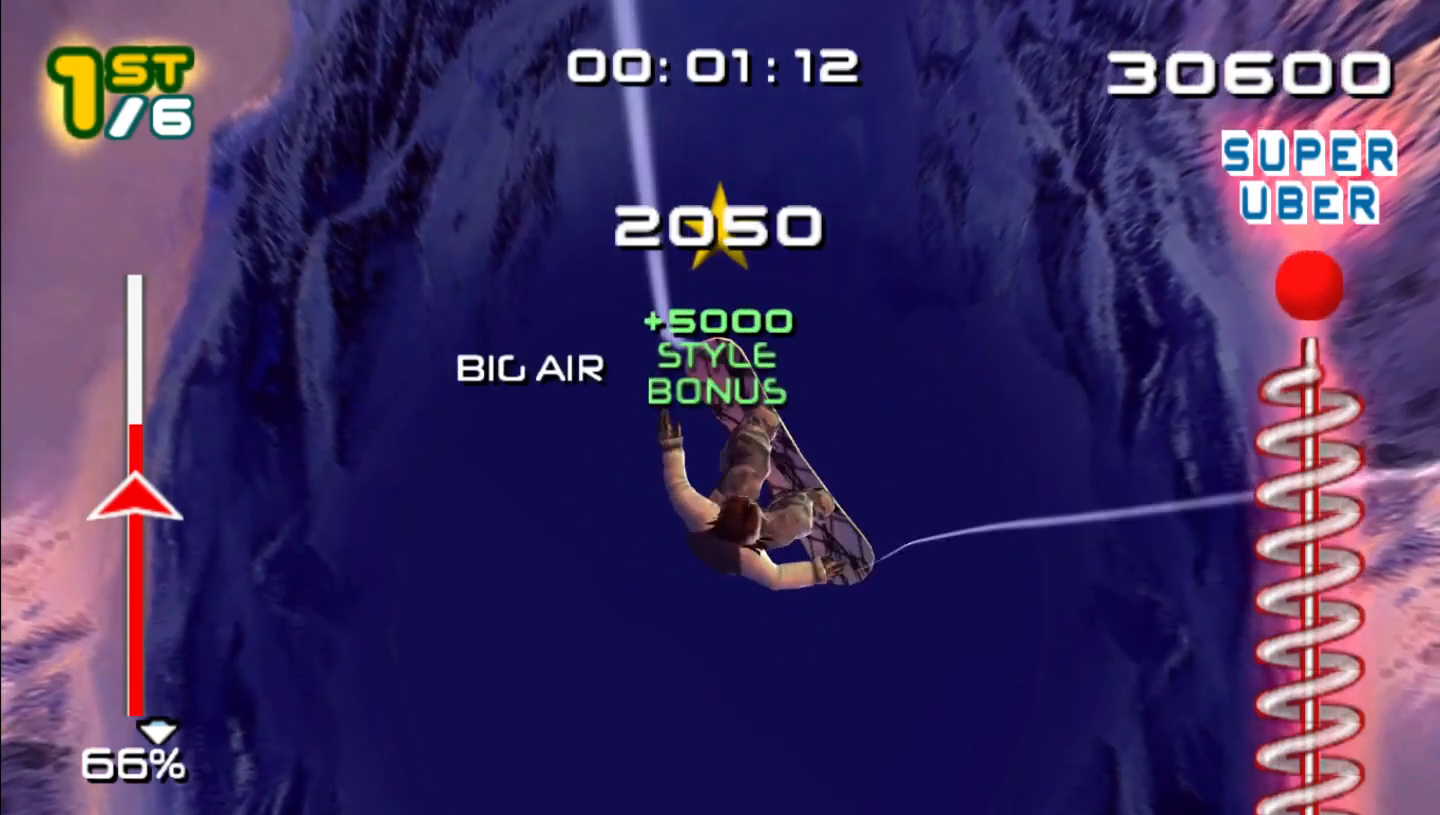
{"buttons": [], "left_stick": "center", "events": []}
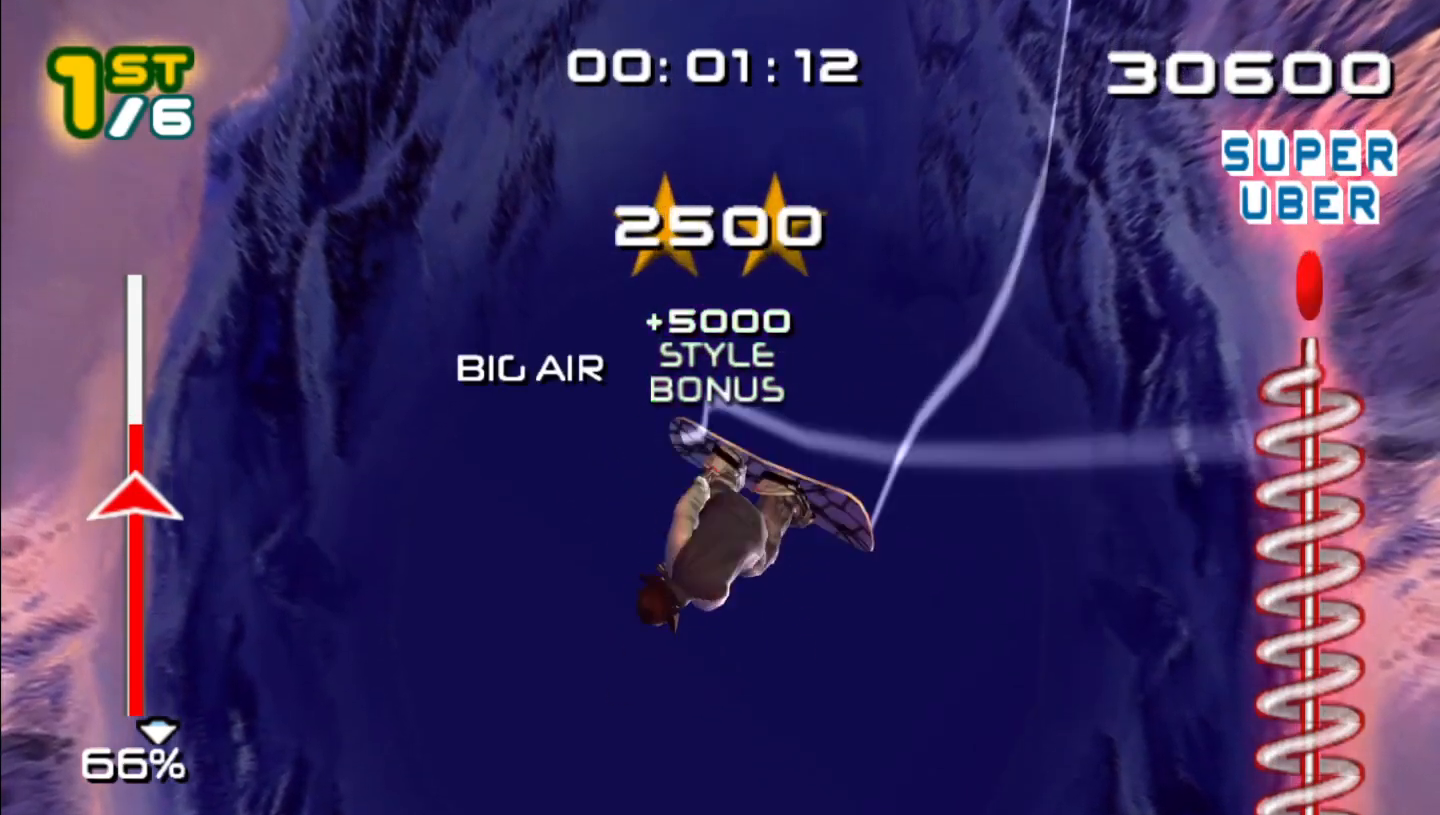
{"buttons": [], "left_stick": "center", "events": []}
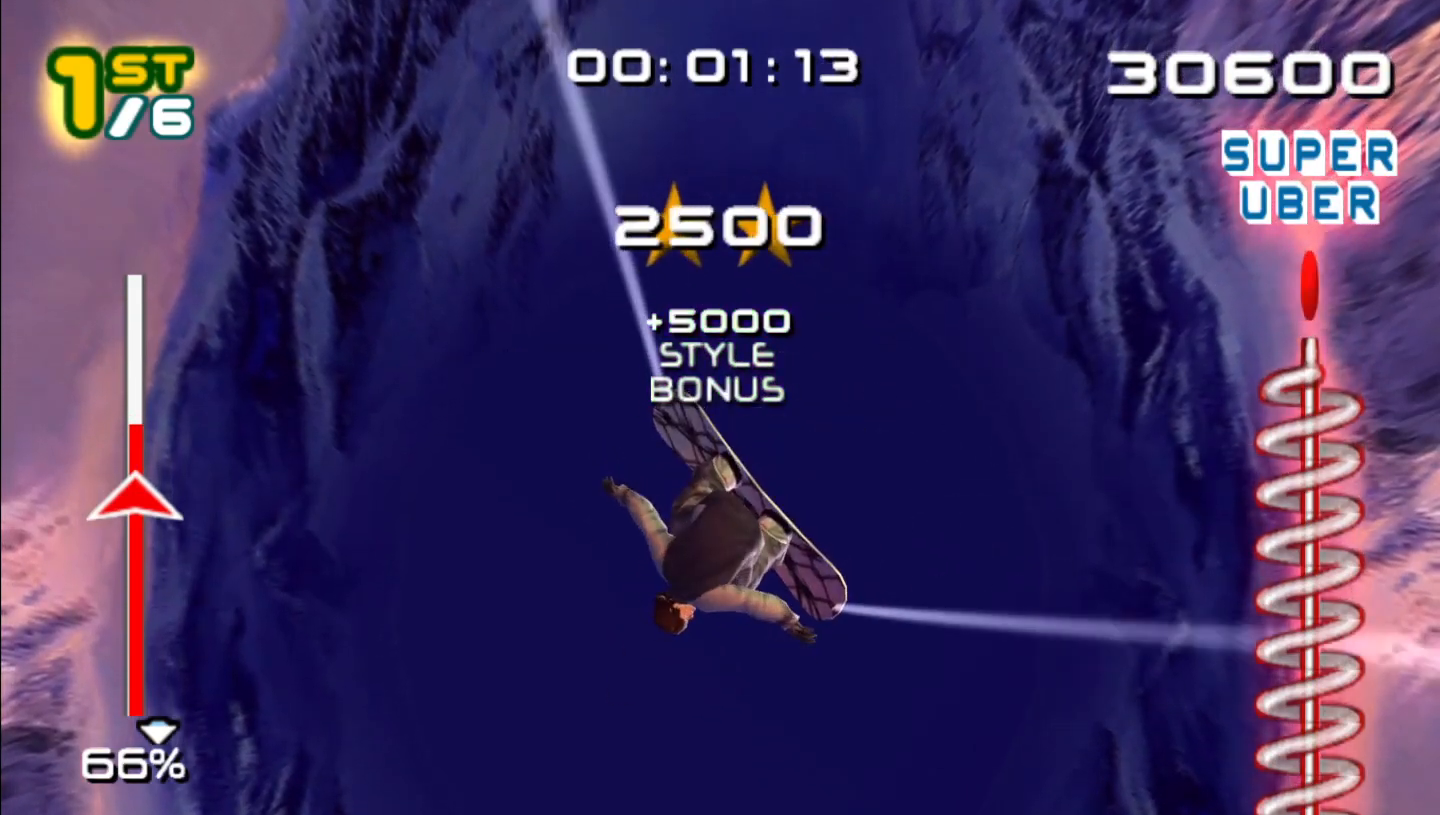
{"buttons": ["DPAD_RIGHT"], "left_stick": "center", "events": [[450, "DPAD_RIGHT", "down"]]}
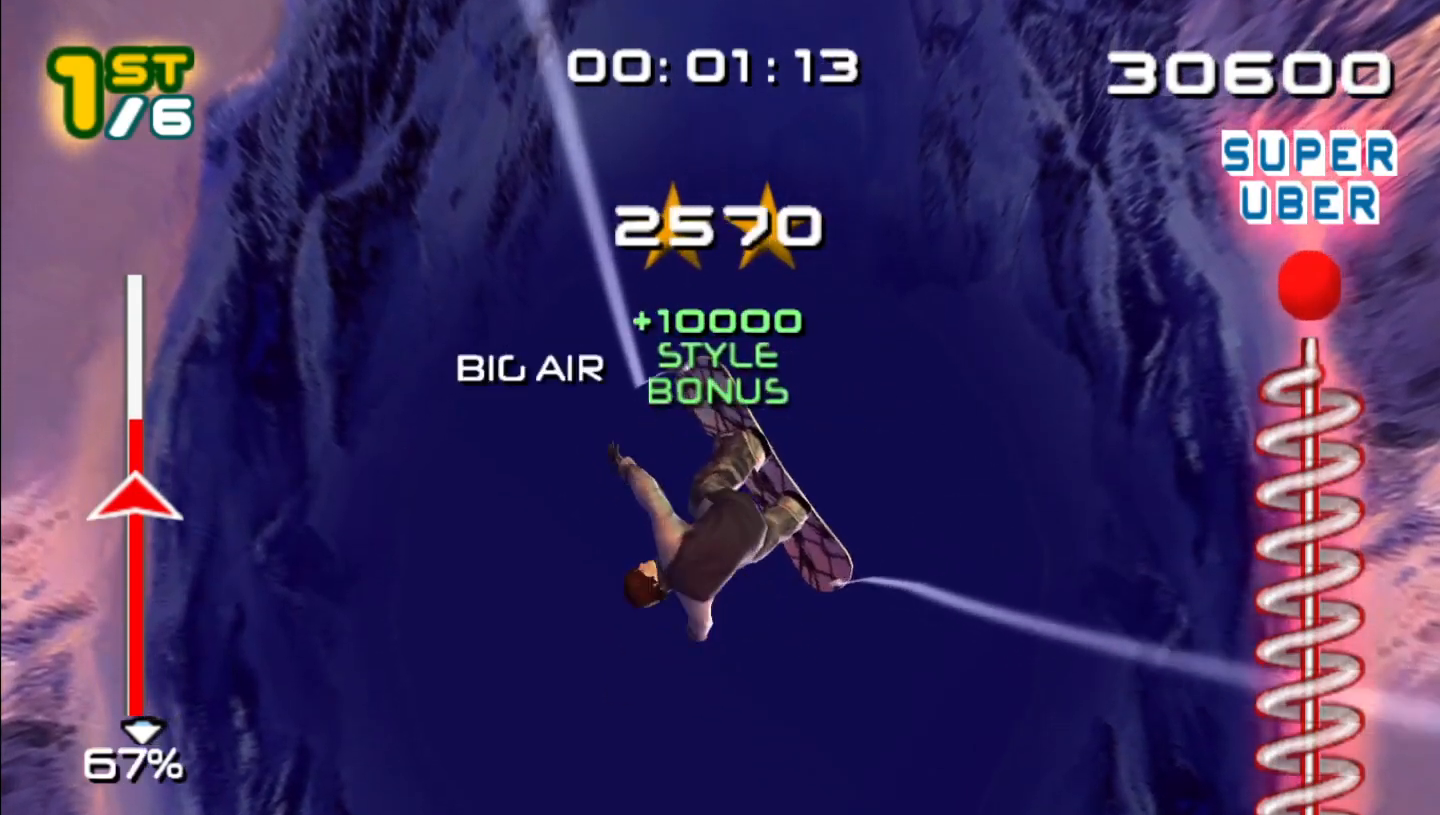
{"buttons": [], "left_stick": "center", "events": [[67, "DPAD_RIGHT", "up"]]}
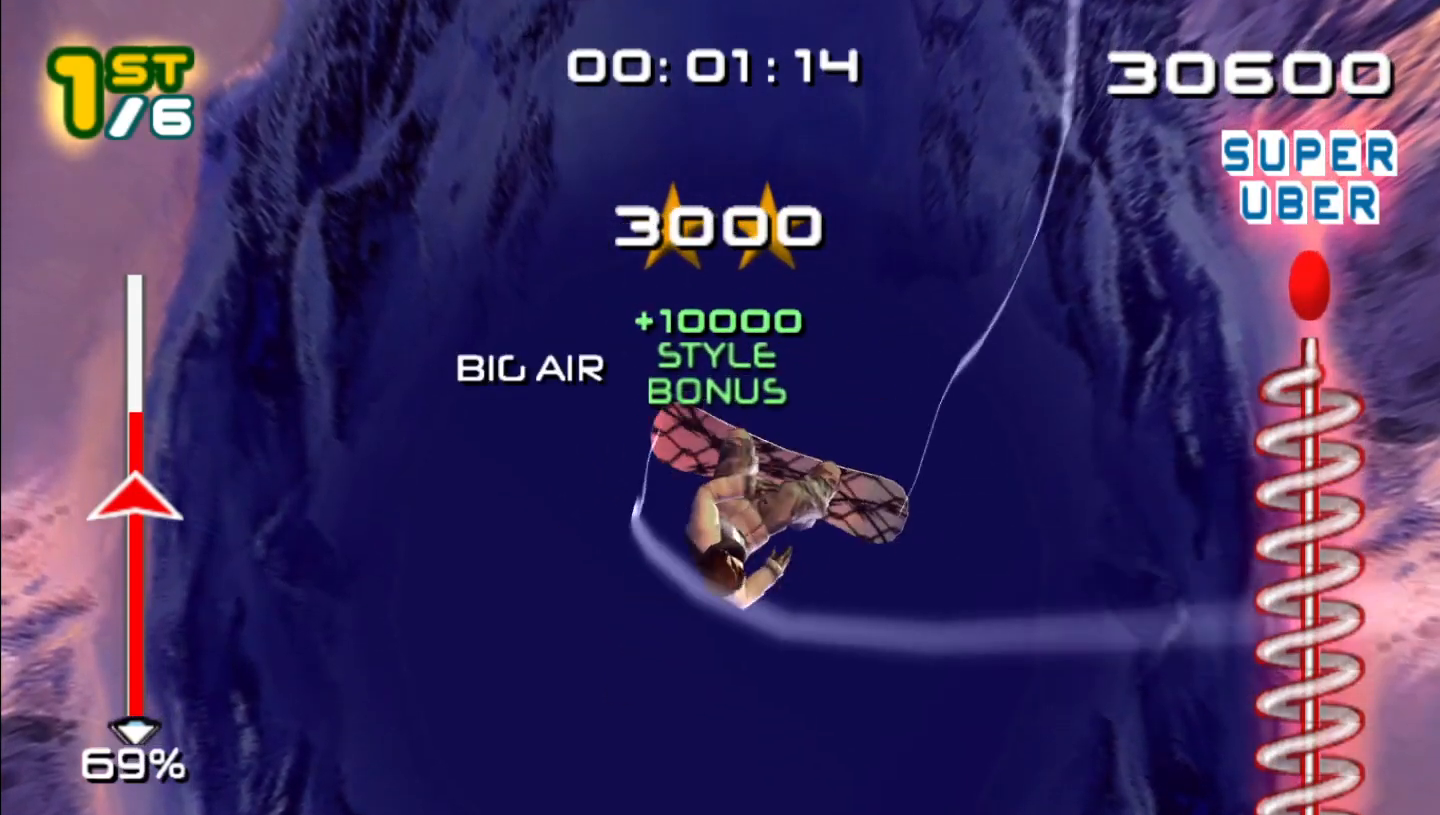
{"buttons": [], "left_stick": "center", "events": []}
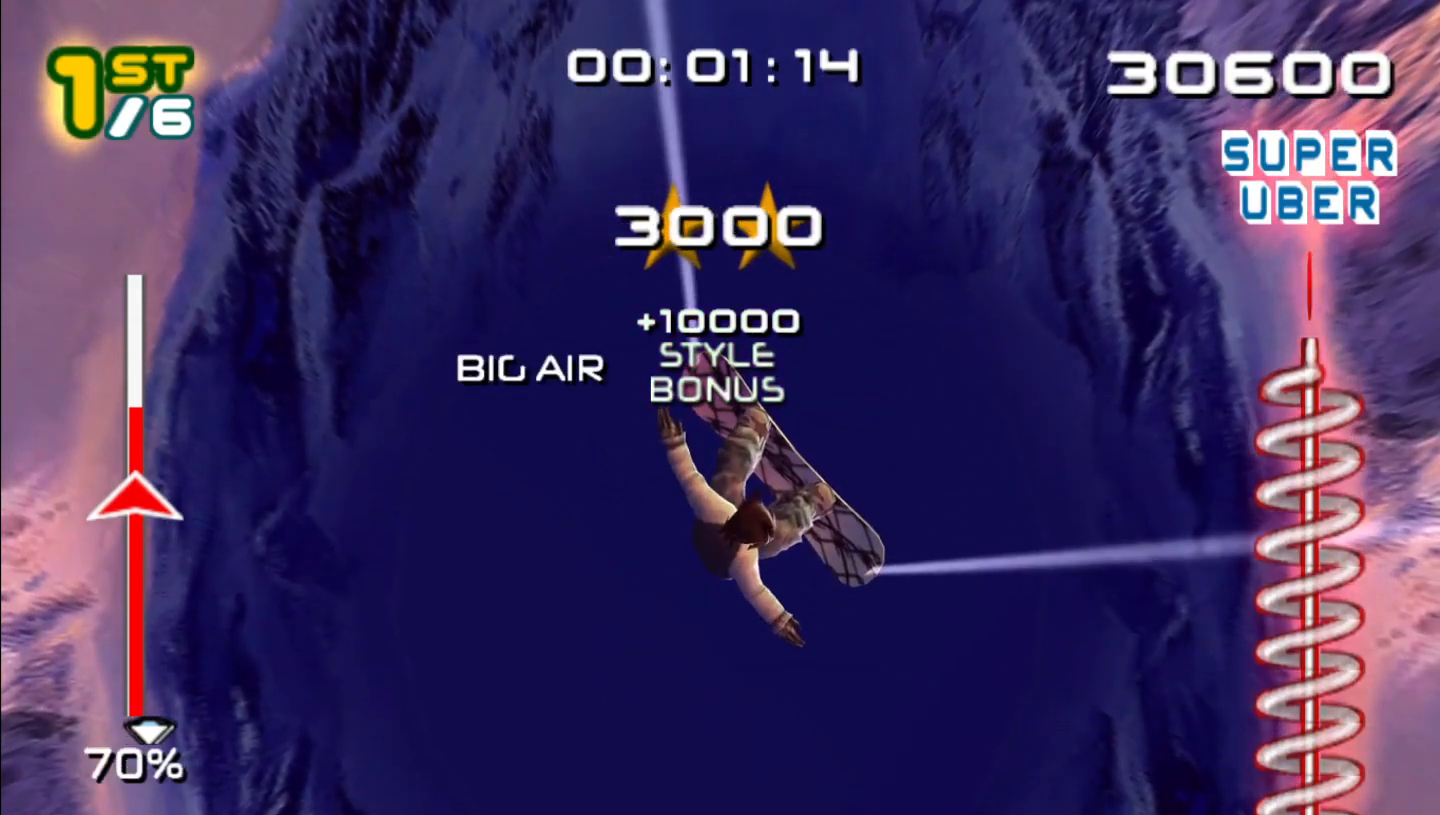
{"buttons": ["DPAD_RIGHT"], "left_stick": "center", "events": [[467, "DPAD_RIGHT", "down"]]}
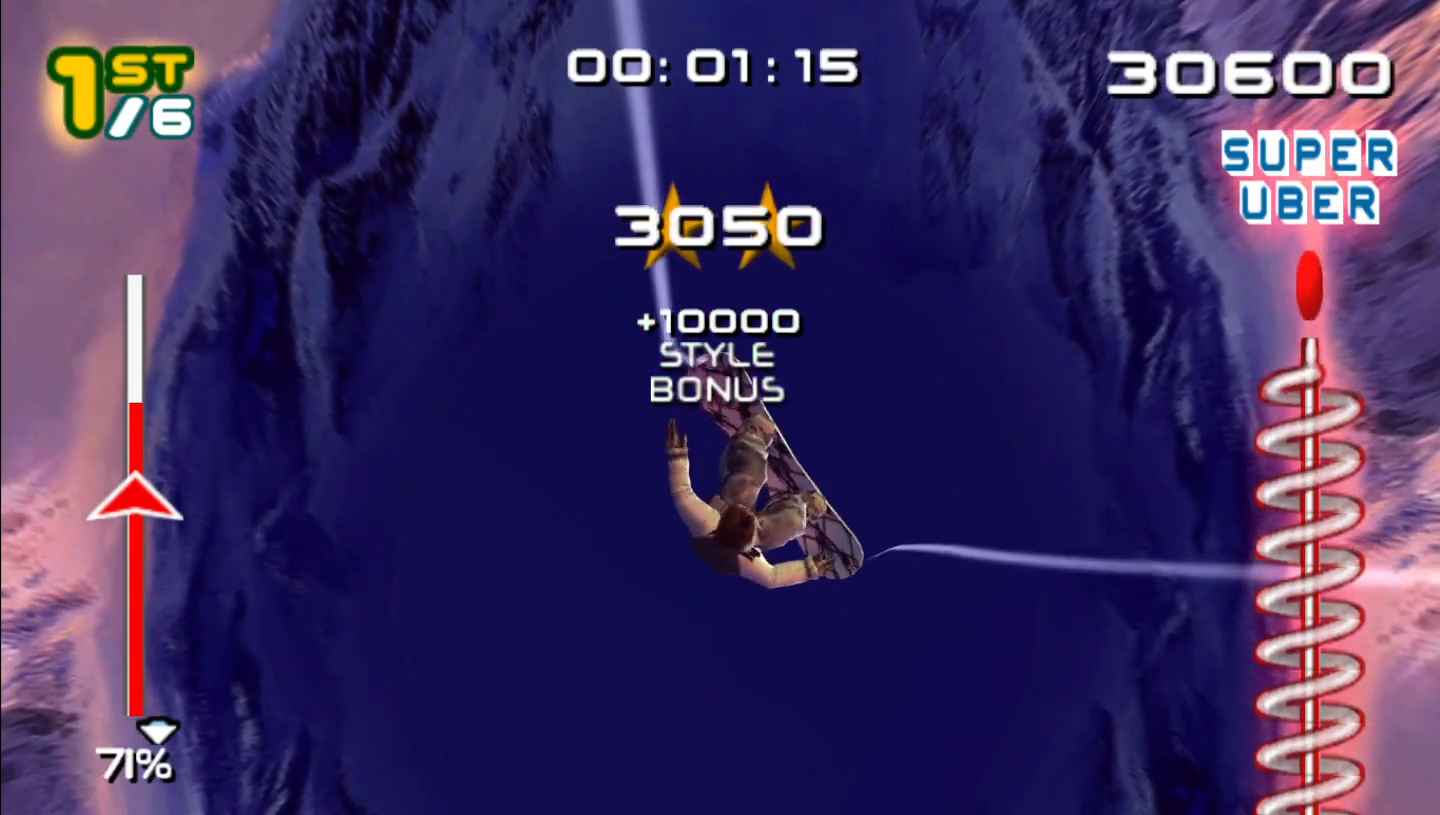
{"buttons": [], "left_stick": "center", "events": [[83, "DPAD_RIGHT", "up"]]}